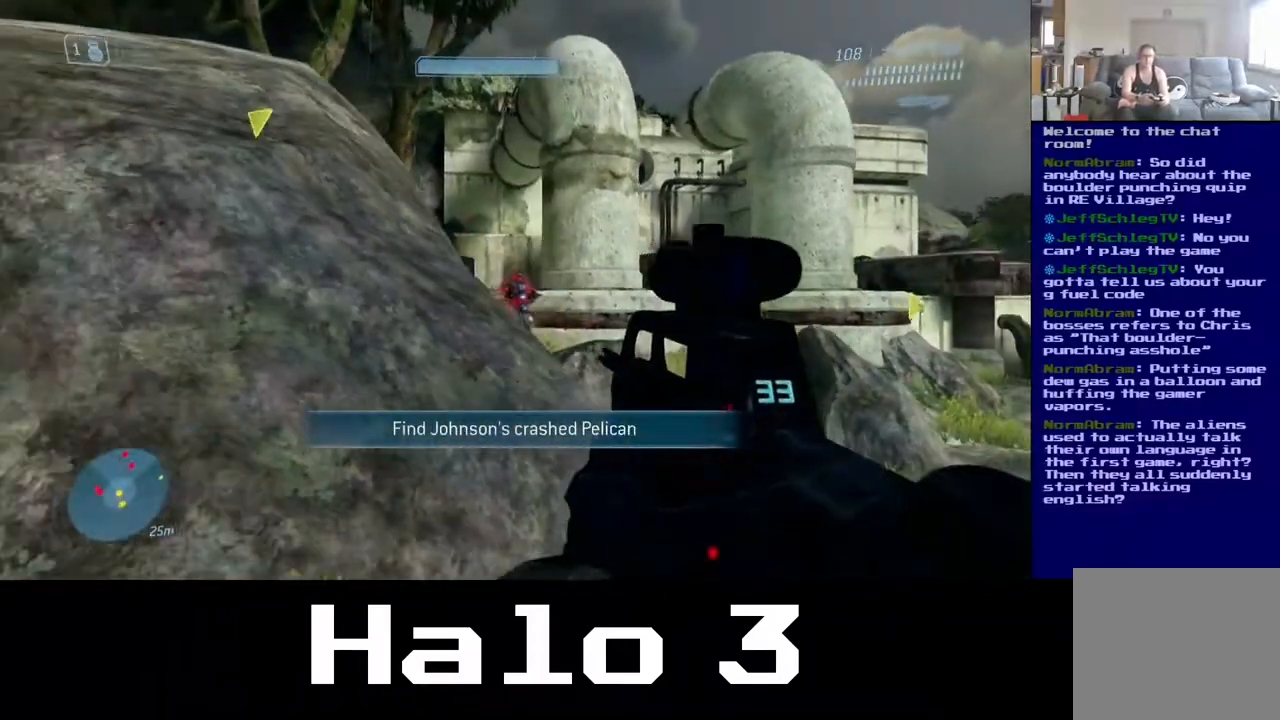
Gameplay with a controller (Xbox layout); each line is a JSON object with the inputs held at the frame after it. "events" lists button and stick changes between this image and that frame as [ms after this image, input, new state], when the widget could be followed in between.
{"buttons": [], "left_stick": "left", "right_stick": "down-right", "events": [[383, "right_stick", "down-right"]]}
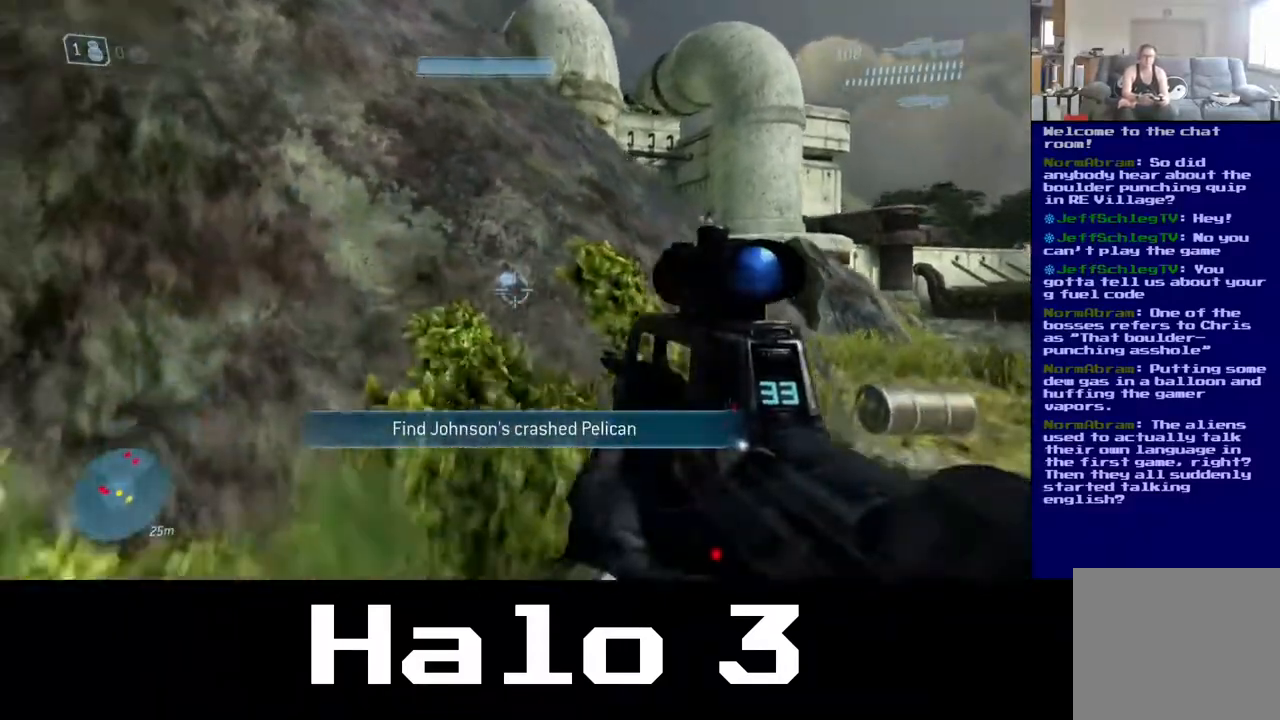
{"buttons": [], "left_stick": "left", "right_stick": "right", "events": [[233, "right_stick", "right"]]}
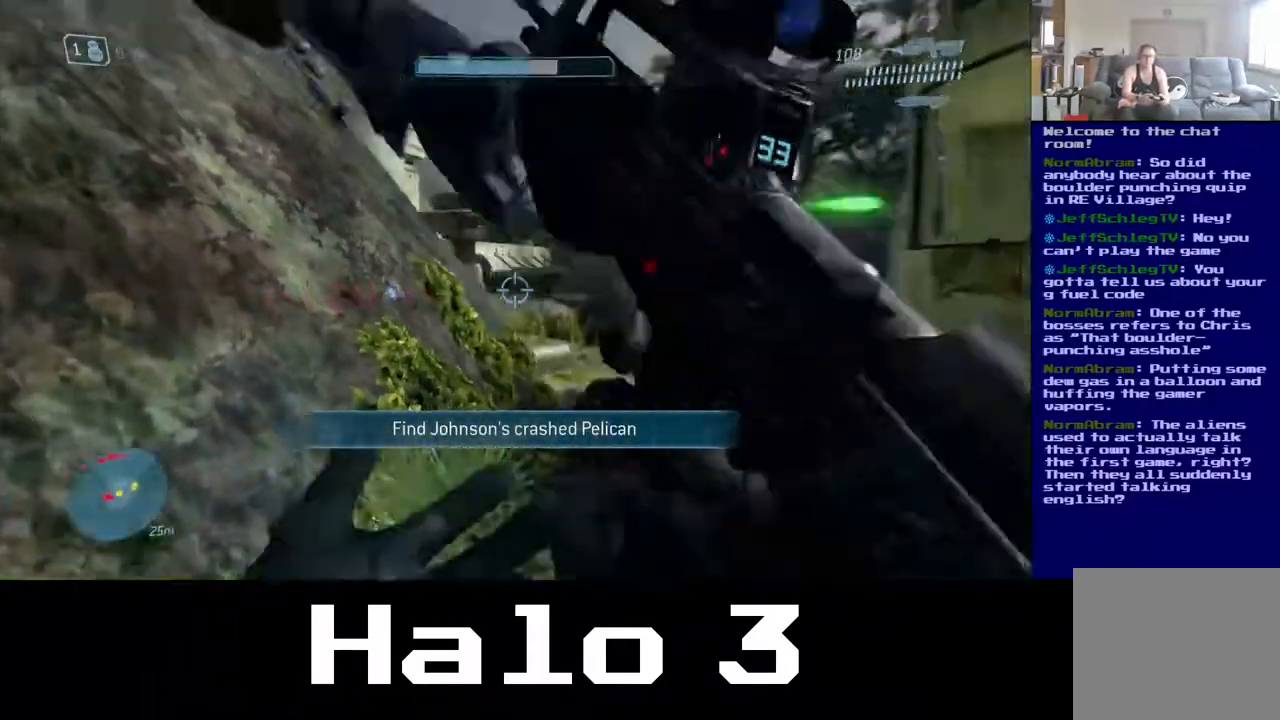
{"buttons": [], "left_stick": "down", "right_stick": "left", "events": [[83, "right_stick", "center"], [133, "right_stick", "left"], [183, "left_stick", "down-left"], [350, "left_stick", "down"]]}
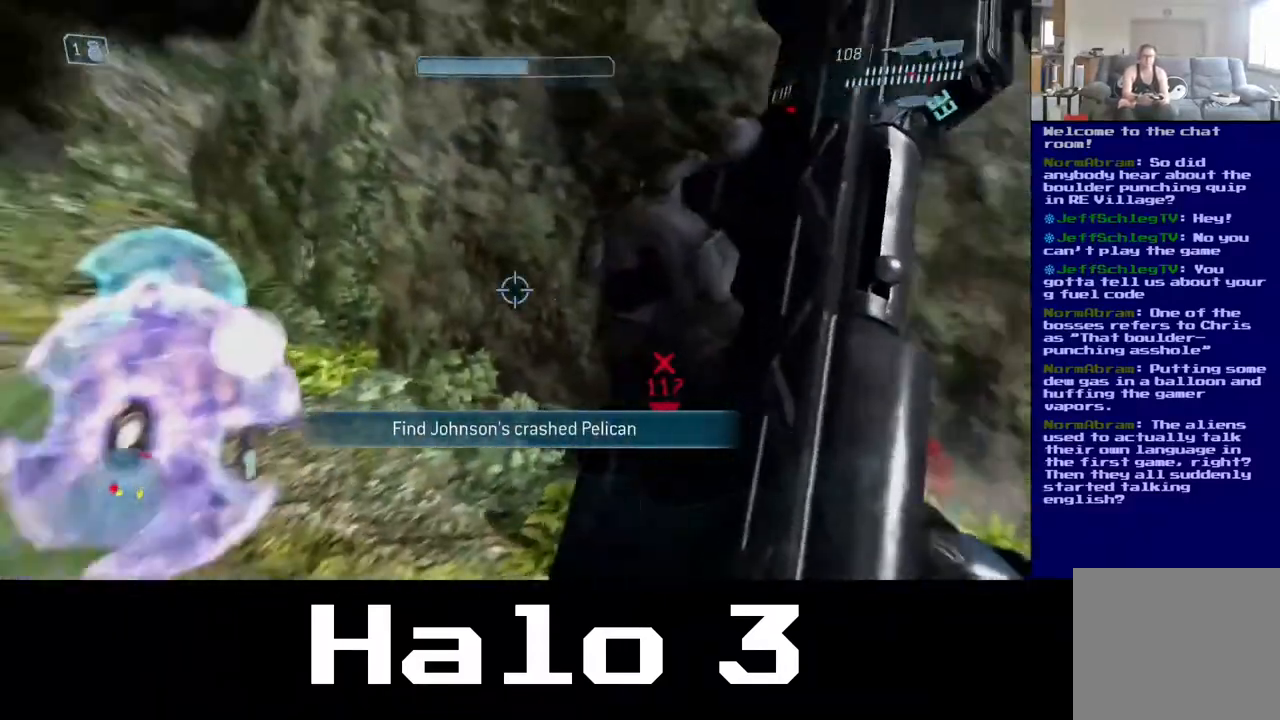
{"buttons": [], "left_stick": "down-left", "right_stick": "down", "events": [[100, "left_stick", "down-left"], [133, "right_stick", "right"], [433, "right_stick", "down"]]}
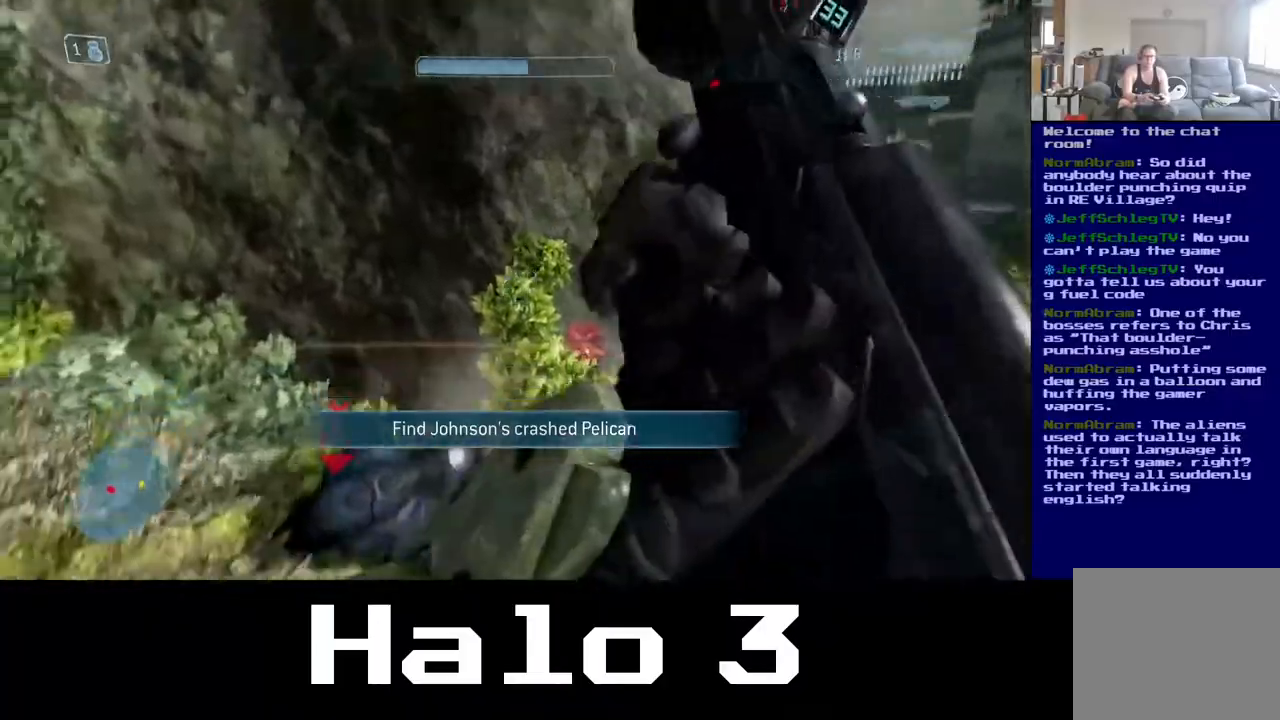
{"buttons": [], "left_stick": "left", "right_stick": "up-left", "events": [[317, "right_stick", "left"], [383, "left_stick", "left"], [467, "right_stick", "up-left"]]}
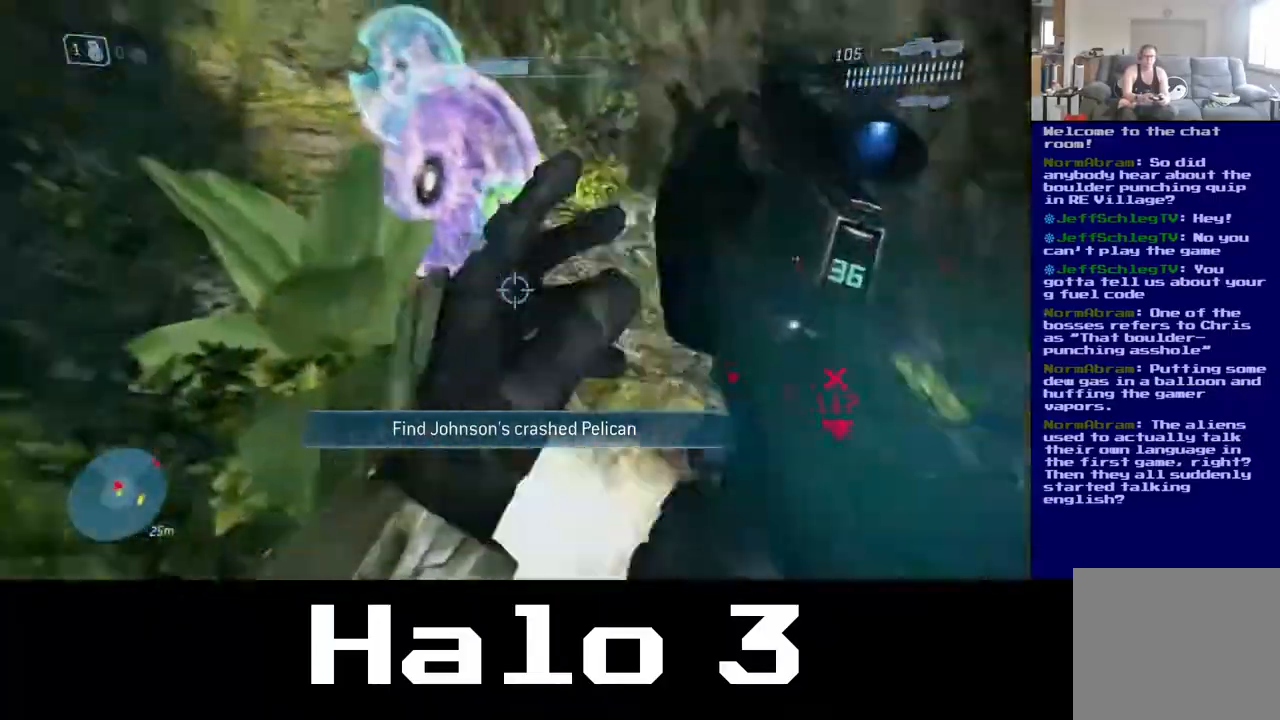
{"buttons": [], "left_stick": "right", "right_stick": "center", "events": [[83, "left_stick", "up"], [183, "right_stick", "center"], [333, "B", "down"], [450, "left_stick", "right"], [500, "B", "up"]]}
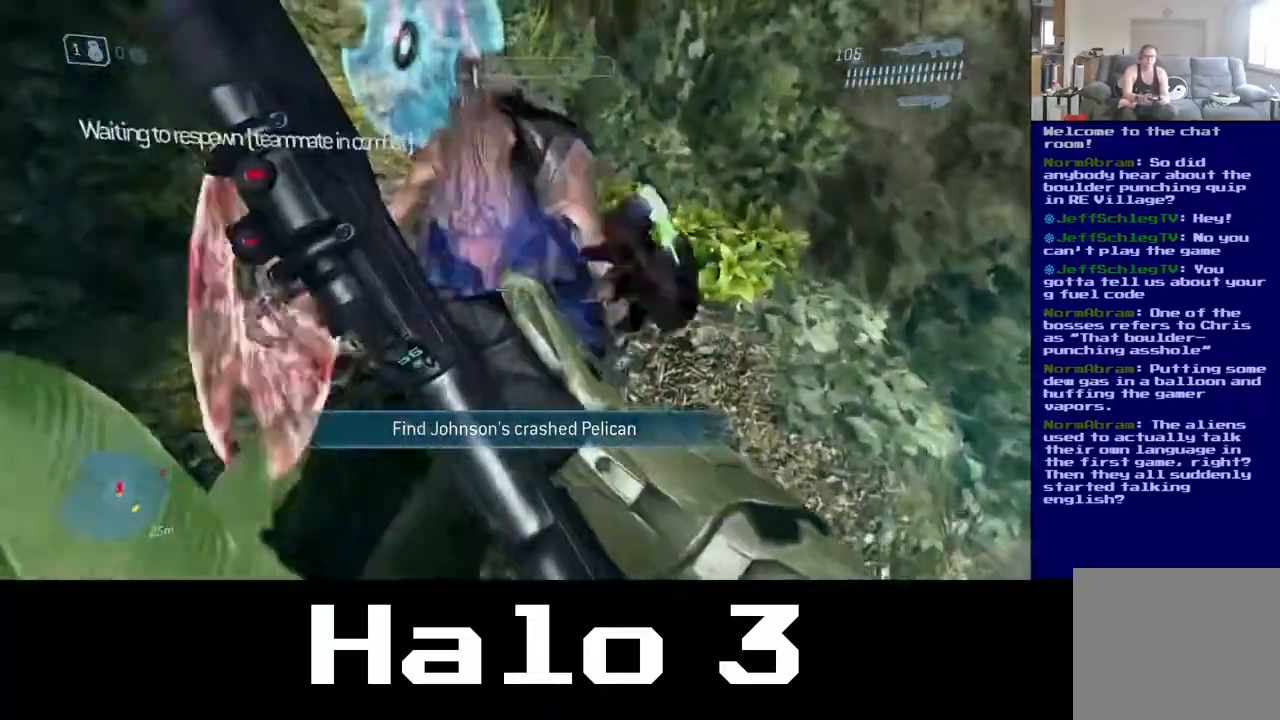
{"buttons": [], "left_stick": "up-right", "right_stick": "center", "events": [[17, "left_stick", "down-right"], [200, "left_stick", "left"], [217, "right_stick", "up-left"], [333, "left_stick", "up"], [400, "right_stick", "center"], [433, "left_stick", "up-right"]]}
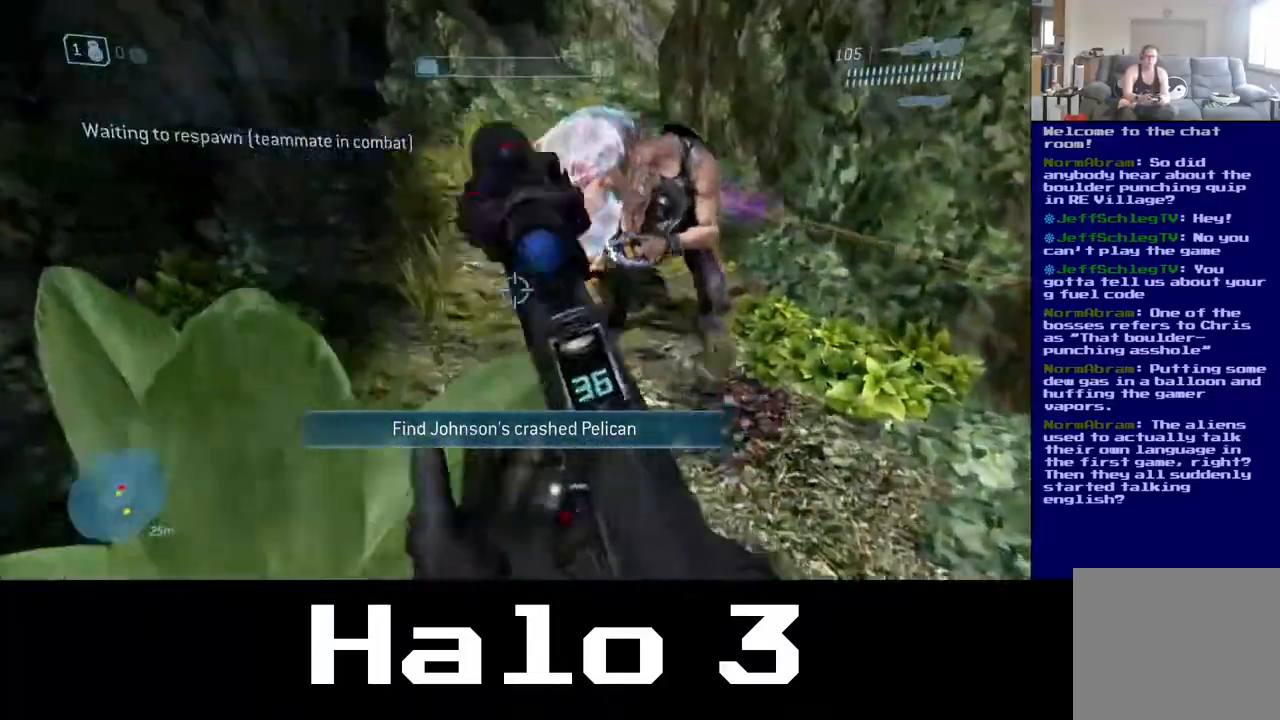
{"buttons": ["B"], "left_stick": "up", "right_stick": "center", "events": [[33, "B", "down"], [167, "B", "up"], [217, "left_stick", "up"], [250, "B", "down"], [383, "B", "up"], [450, "B", "down"]]}
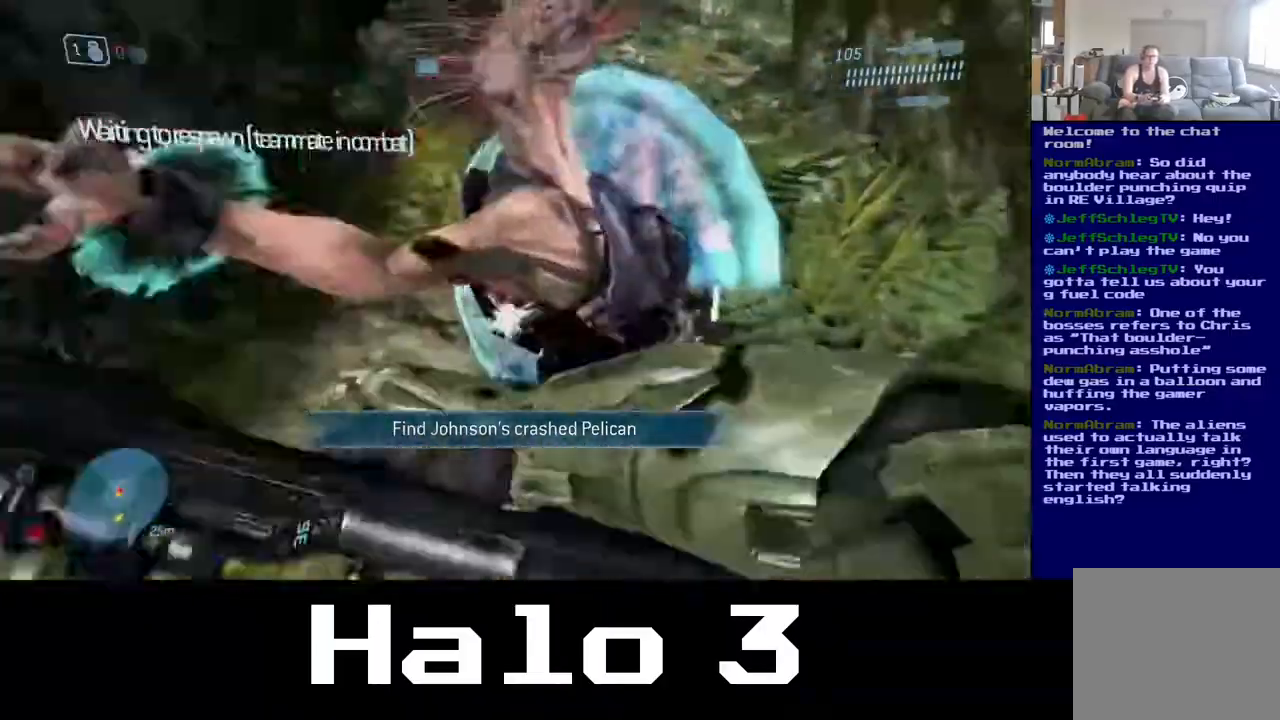
{"buttons": ["B"], "left_stick": "center", "right_stick": "center", "events": [[17, "left_stick", "up-left"], [117, "B", "up"], [167, "left_stick", "up"], [467, "left_stick", "center"], [500, "B", "down"]]}
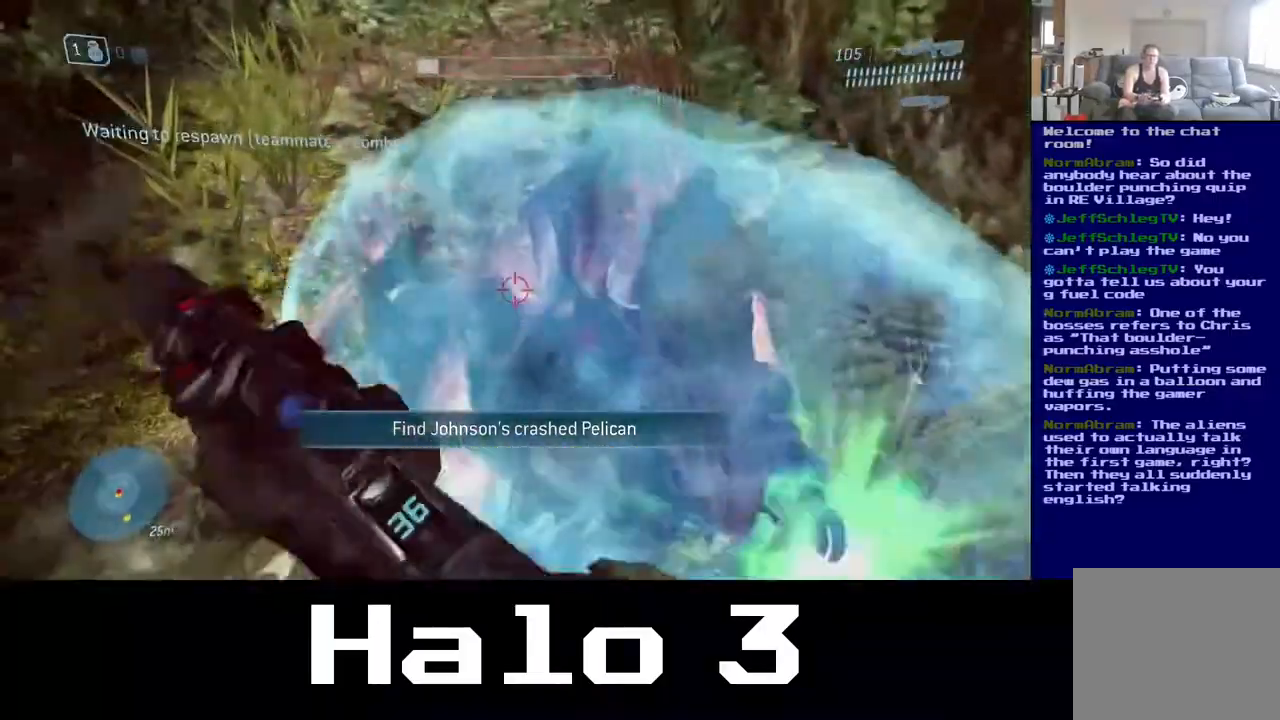
{"buttons": ["B"], "left_stick": "up-right", "right_stick": "center", "events": [[67, "left_stick", "down"], [167, "left_stick", "left"], [217, "left_stick", "up"], [267, "left_stick", "up-right"]]}
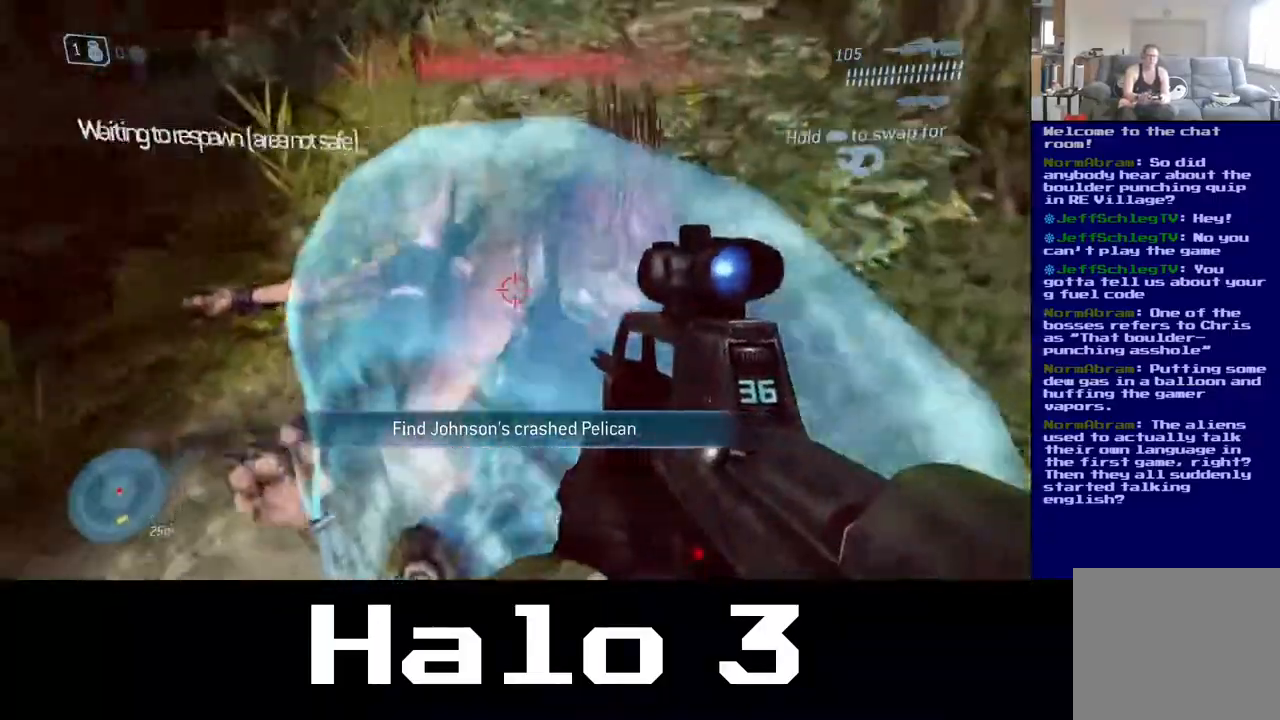
{"buttons": [], "left_stick": "up-left", "right_stick": "right", "events": [[33, "B", "up"], [50, "left_stick", "left"], [83, "B", "down"], [217, "left_stick", "up-left"], [283, "B", "up"], [383, "right_stick", "right"]]}
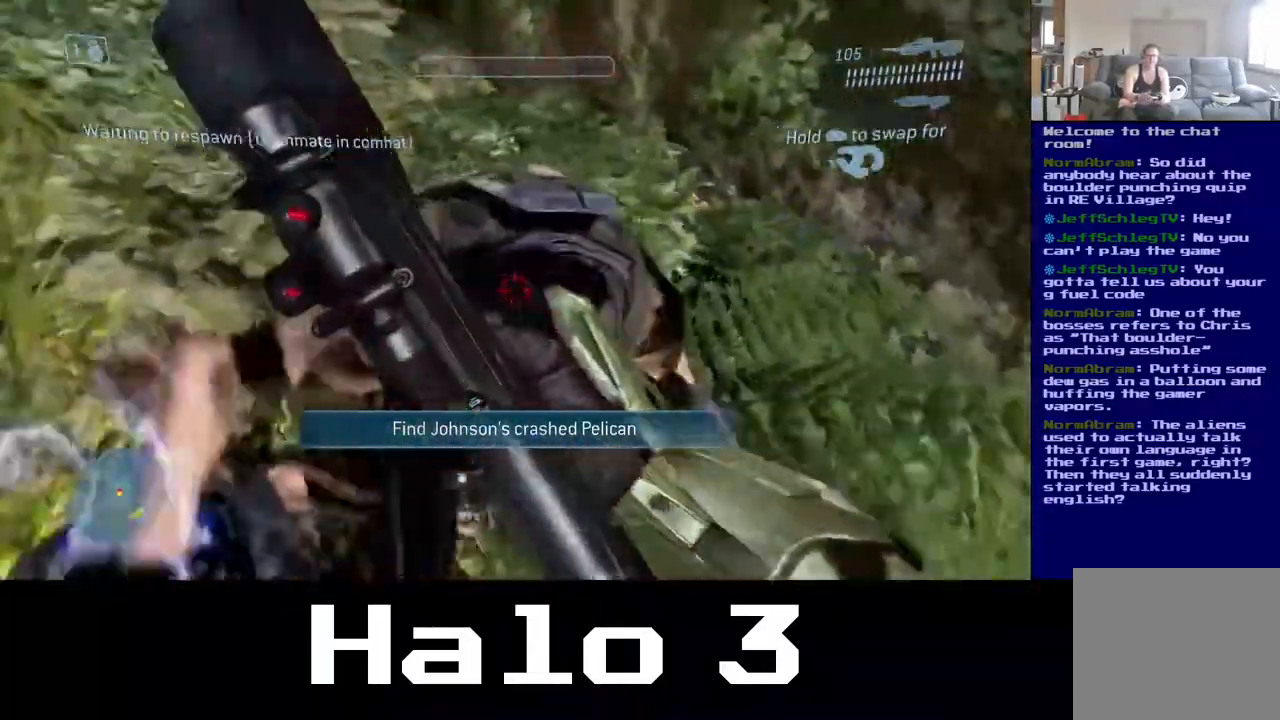
{"buttons": ["B"], "left_stick": "right", "right_stick": "center", "events": [[67, "left_stick", "left"], [133, "right_stick", "center"], [200, "B", "down"], [300, "left_stick", "right"]]}
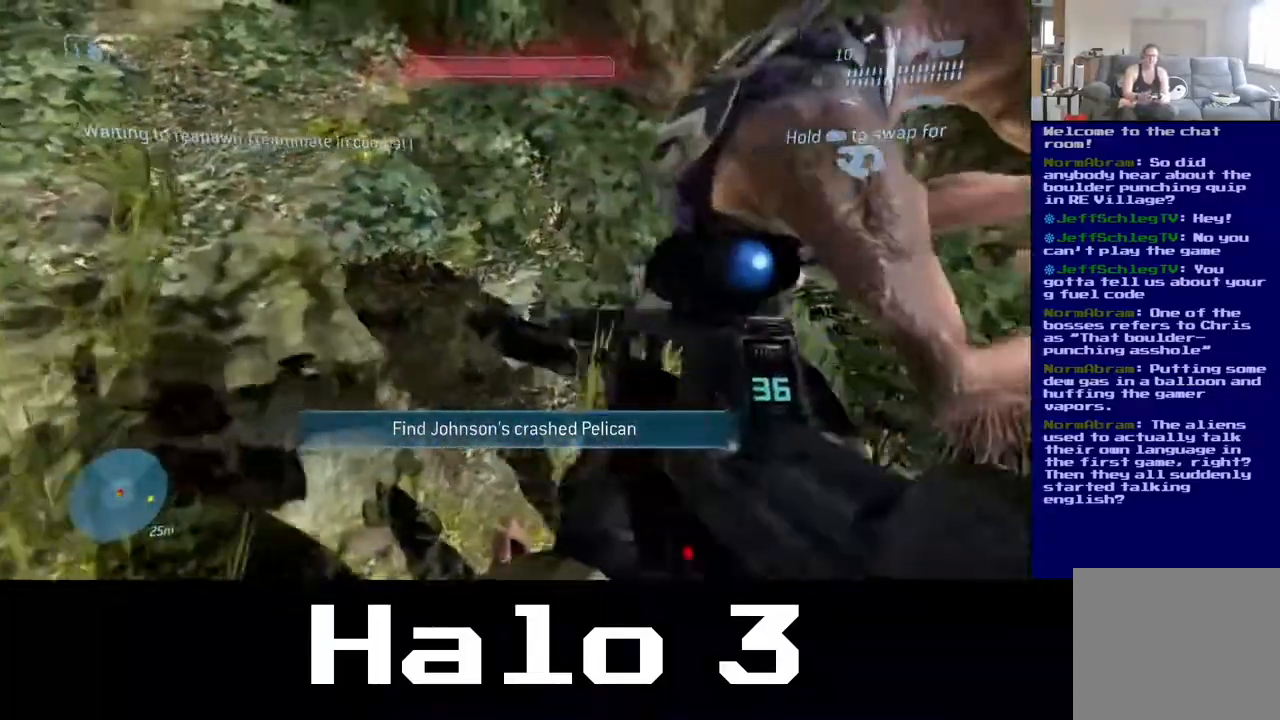
{"buttons": ["B"], "left_stick": "left", "right_stick": "left", "events": [[33, "B", "up"], [83, "B", "down"], [117, "left_stick", "left"], [217, "B", "up"], [333, "right_stick", "left"], [500, "B", "down"]]}
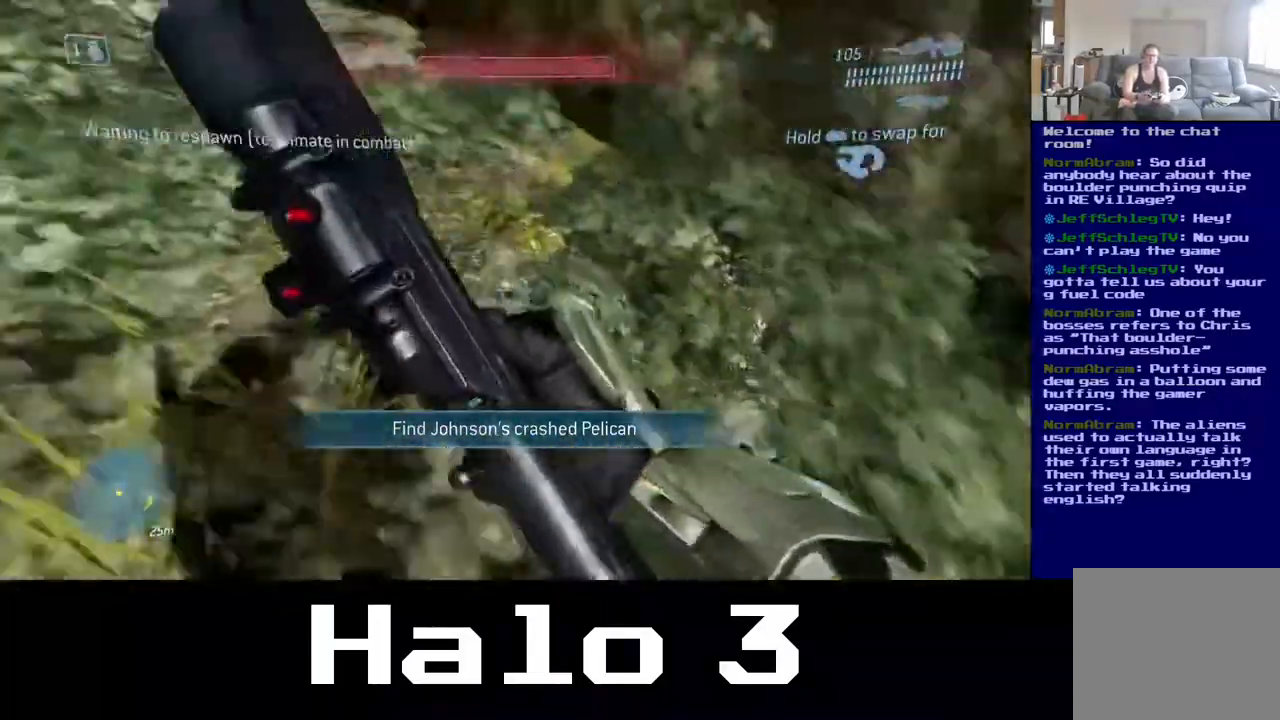
{"buttons": [], "left_stick": "up", "right_stick": "center", "events": [[17, "right_stick", "up-left"], [83, "left_stick", "up"], [200, "right_stick", "up"], [383, "right_stick", "center"], [433, "B", "up"]]}
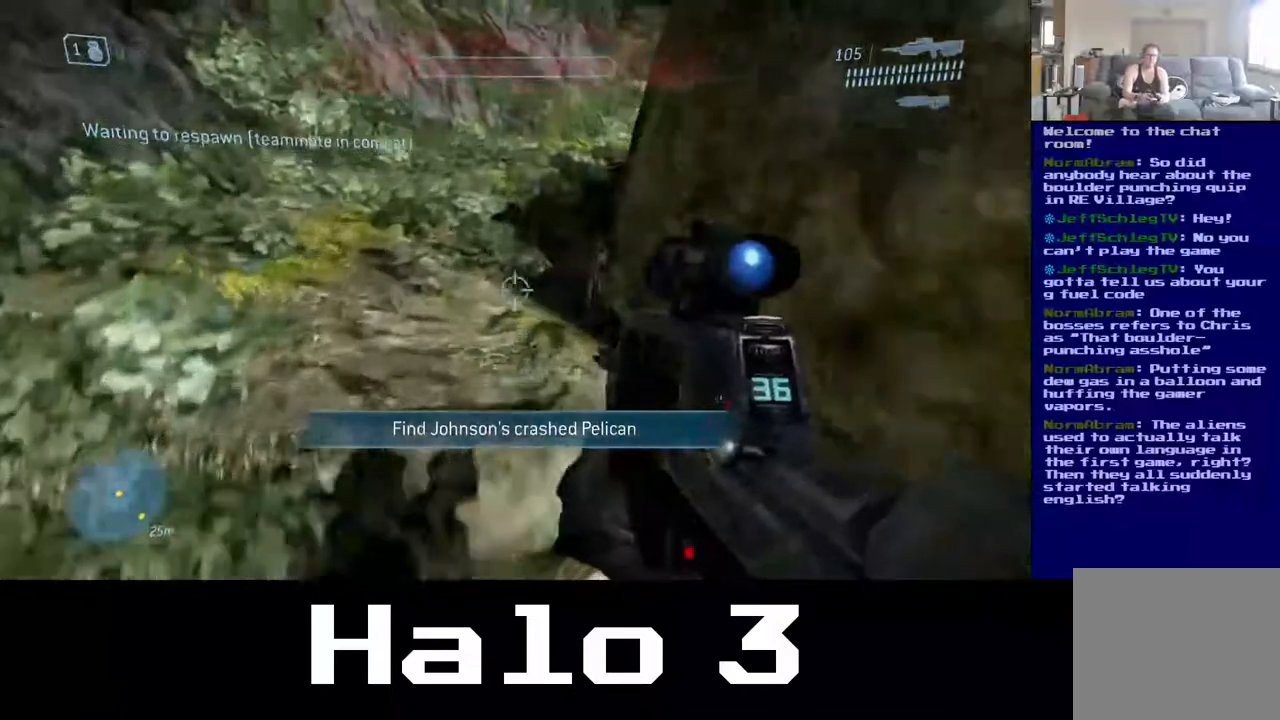
{"buttons": [], "left_stick": "up-left", "right_stick": "right", "events": [[33, "right_stick", "up-left"], [133, "right_stick", "up-right"], [217, "right_stick", "right"], [333, "left_stick", "up-left"]]}
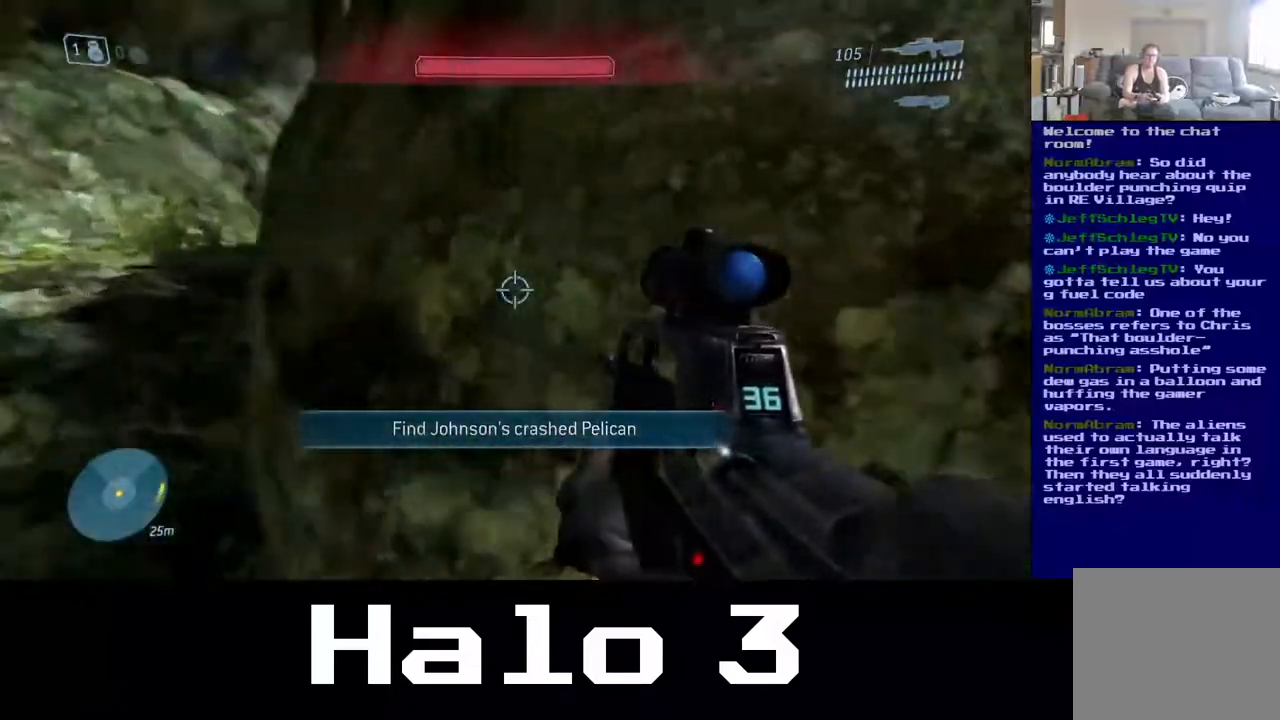
{"buttons": [], "left_stick": "down-left", "right_stick": "right", "events": [[83, "left_stick", "left"], [200, "right_stick", "center"], [283, "right_stick", "right"], [467, "left_stick", "down-left"]]}
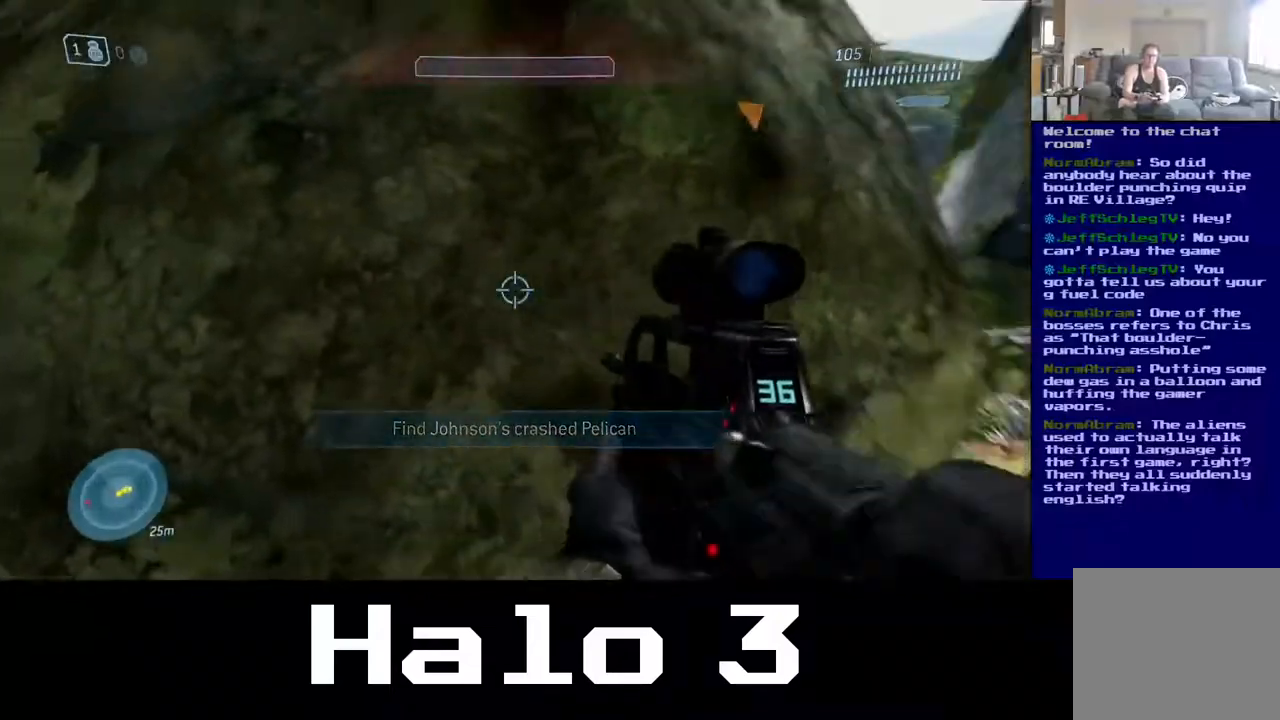
{"buttons": [], "left_stick": "up-right", "right_stick": "right", "events": [[83, "left_stick", "center"], [83, "right_stick", "center"], [183, "left_stick", "right"], [300, "left_stick", "center"], [400, "right_stick", "right"], [467, "left_stick", "up-right"]]}
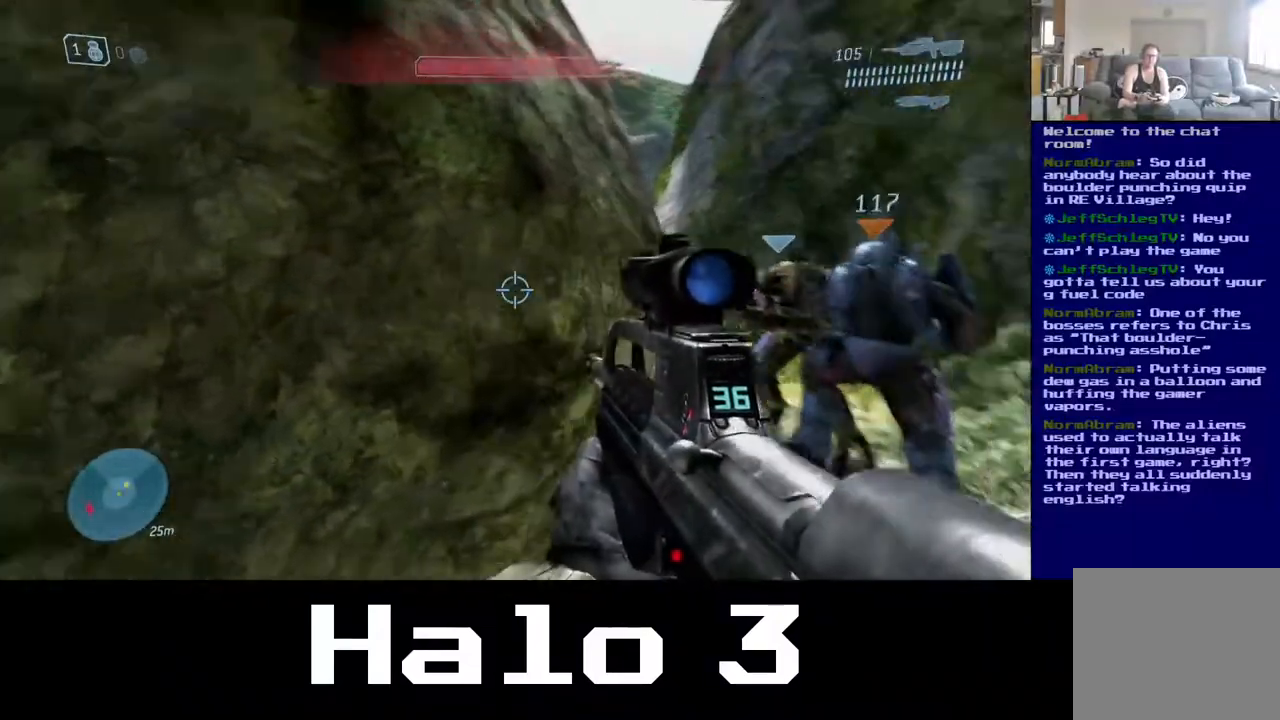
{"buttons": [], "left_stick": "up-right", "right_stick": "left", "events": [[167, "left_stick", "center"], [200, "right_stick", "center"], [350, "right_stick", "left"], [433, "left_stick", "up-right"]]}
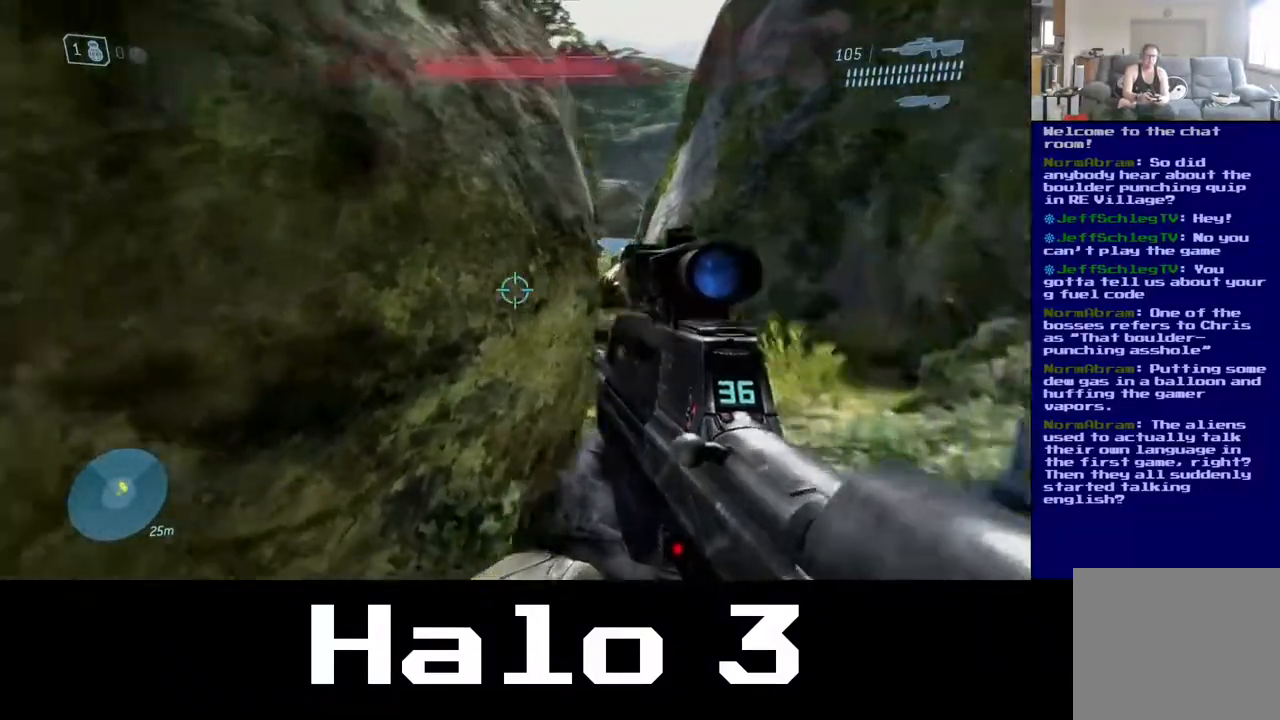
{"buttons": [], "left_stick": "center", "right_stick": "center", "events": [[183, "left_stick", "center"], [483, "right_stick", "center"]]}
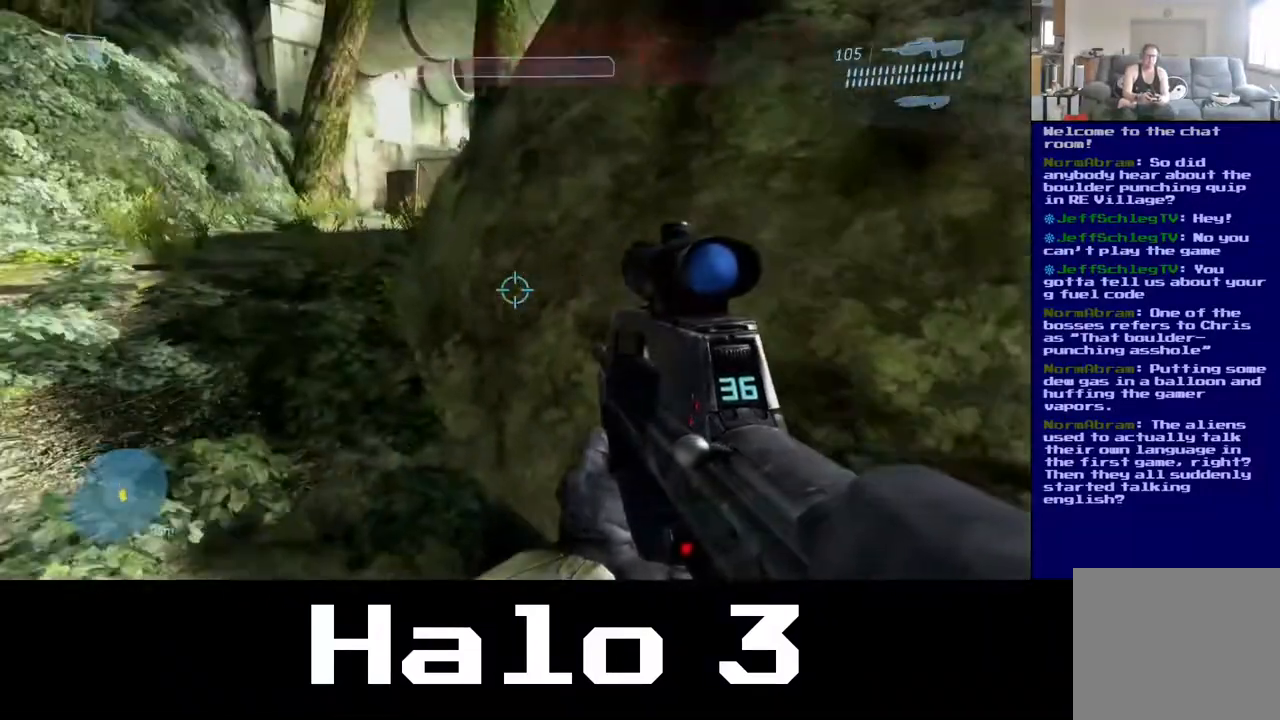
{"buttons": [], "left_stick": "center", "right_stick": "center", "events": [[200, "right_stick", "up"], [417, "right_stick", "center"]]}
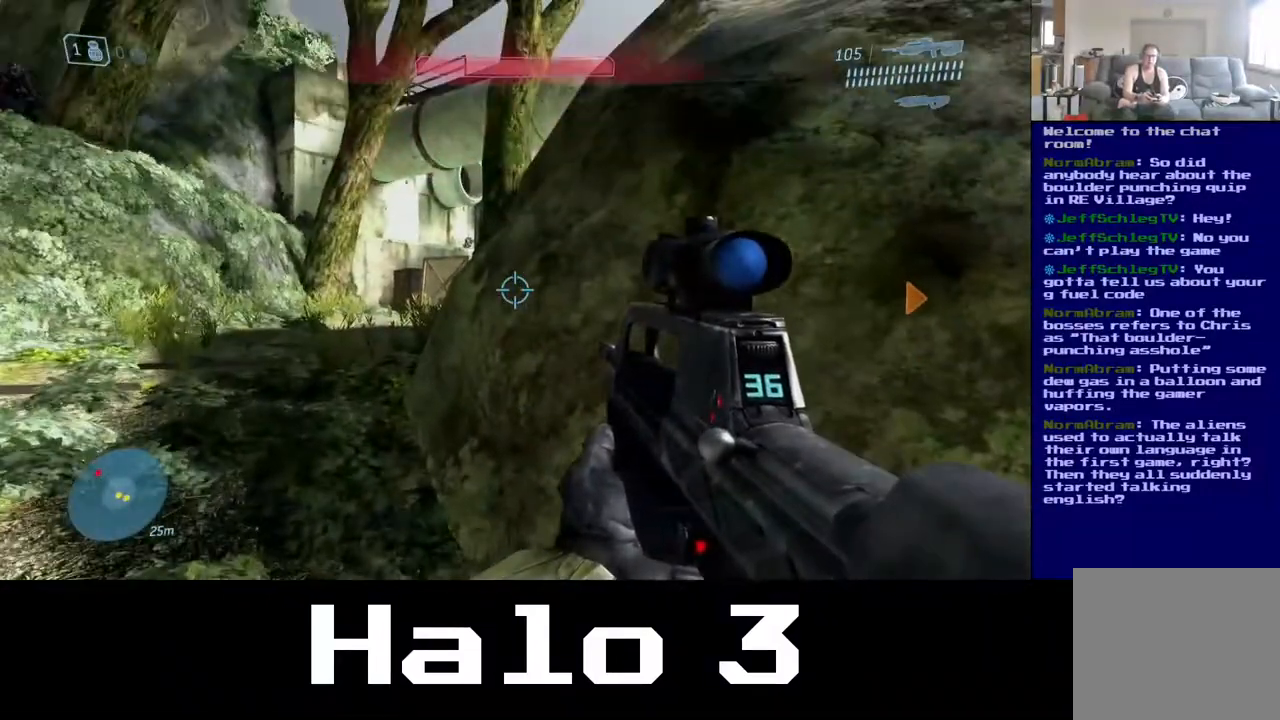
{"buttons": [], "left_stick": "center", "right_stick": "center", "events": [[67, "right_stick", "left"], [100, "left_stick", "up-right"], [367, "left_stick", "center"], [383, "right_stick", "center"]]}
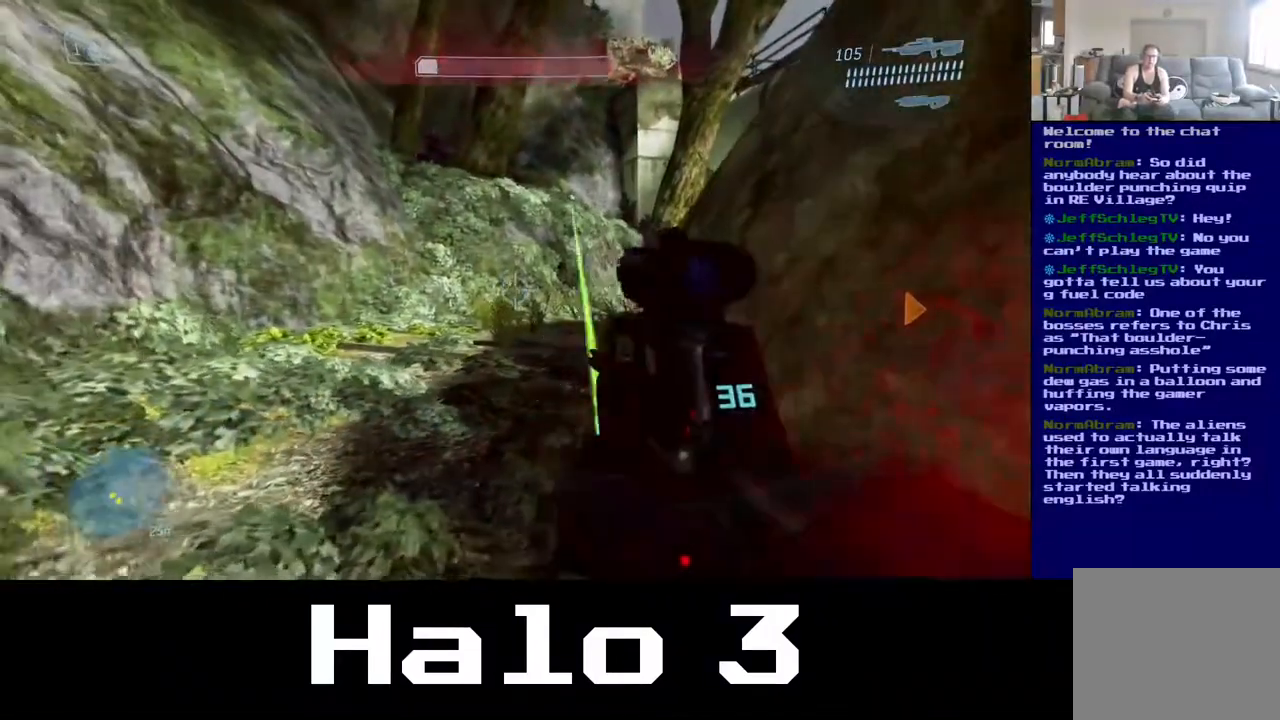
{"buttons": [], "left_stick": "center", "right_stick": "right", "events": [[33, "right_stick", "up"], [133, "left_stick", "left"], [300, "right_stick", "center"], [350, "left_stick", "center"], [433, "right_stick", "right"]]}
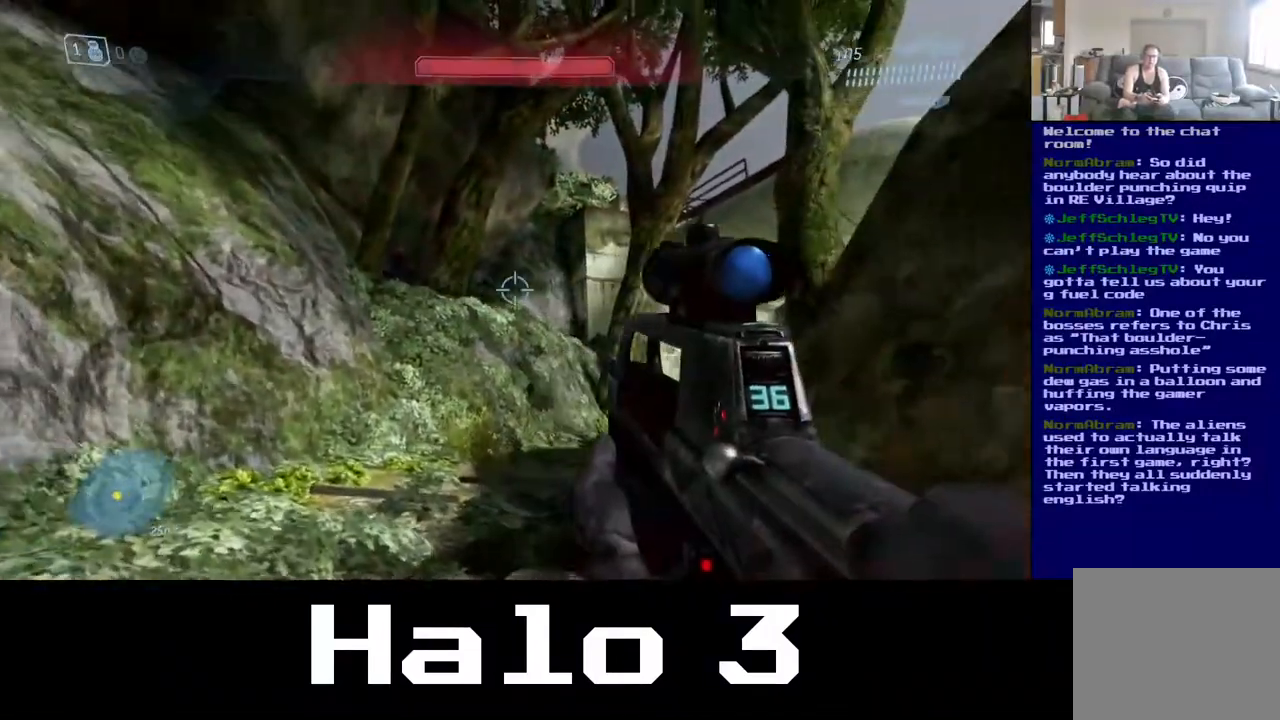
{"buttons": [], "left_stick": "center", "right_stick": "down", "events": [[17, "left_stick", "left"], [83, "right_stick", "center"], [217, "left_stick", "center"], [233, "R3", "down"], [383, "R3", "up"], [400, "right_stick", "down"]]}
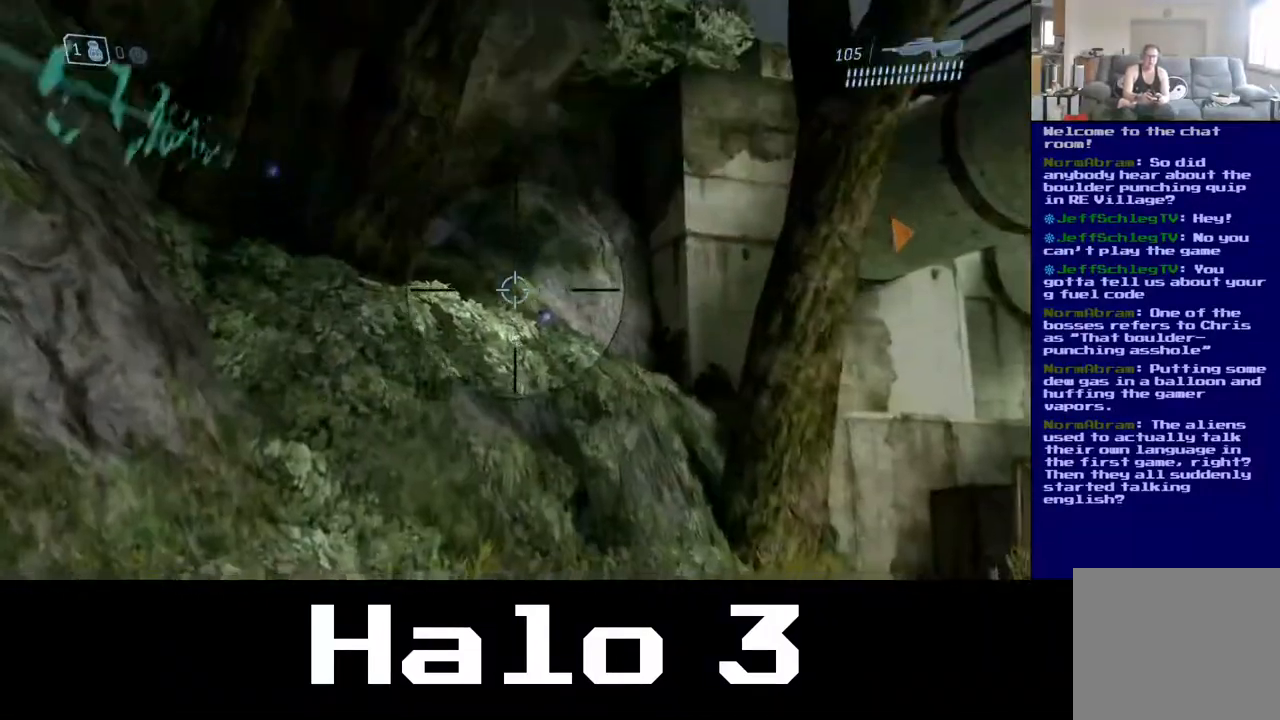
{"buttons": ["R2"], "left_stick": "center", "right_stick": "center", "events": [[17, "left_stick", "left"], [33, "right_stick", "left"], [100, "right_stick", "up-left"], [300, "left_stick", "right"], [317, "right_stick", "up-right"], [383, "R2", "down"], [467, "left_stick", "center"], [500, "right_stick", "center"]]}
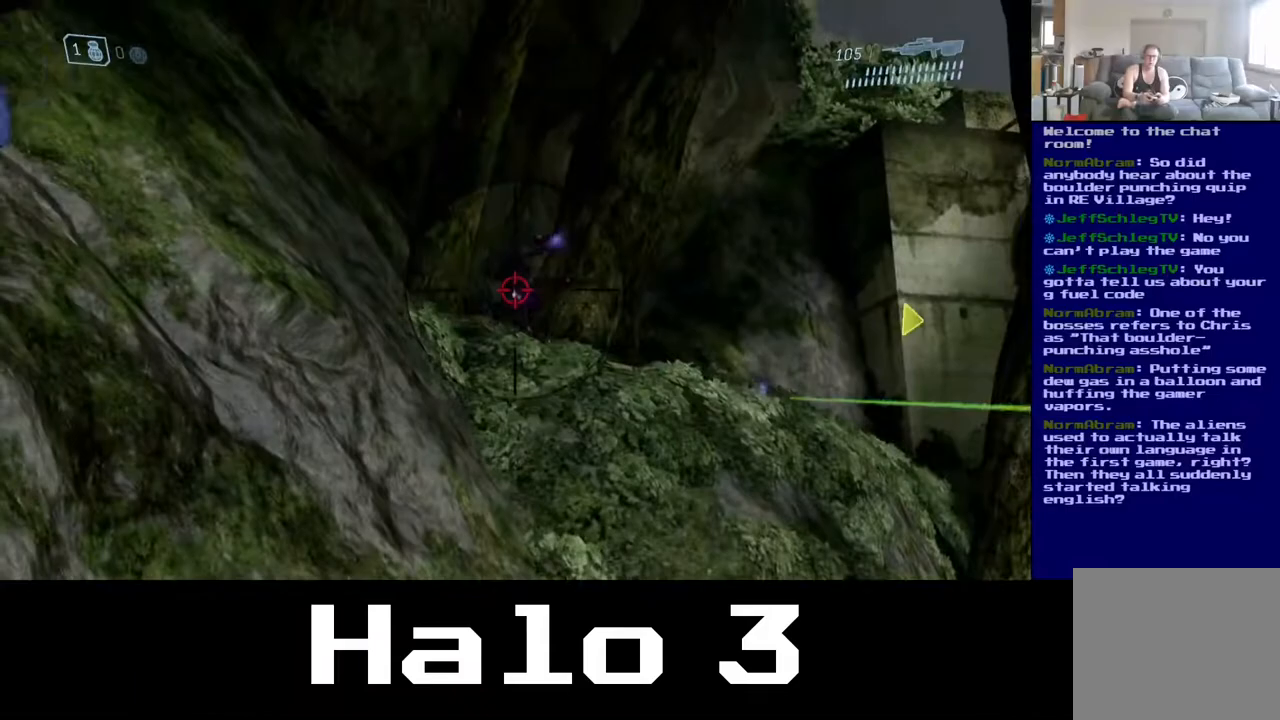
{"buttons": [], "left_stick": "down-right", "right_stick": "down-right", "events": [[33, "R2", "up"], [50, "right_stick", "down"], [133, "R2", "down"], [133, "left_stick", "left"], [150, "right_stick", "up"], [267, "left_stick", "right"], [317, "R2", "up"], [333, "right_stick", "center"], [350, "left_stick", "down-right"], [383, "R2", "down"], [467, "right_stick", "down-right"], [500, "R2", "up"]]}
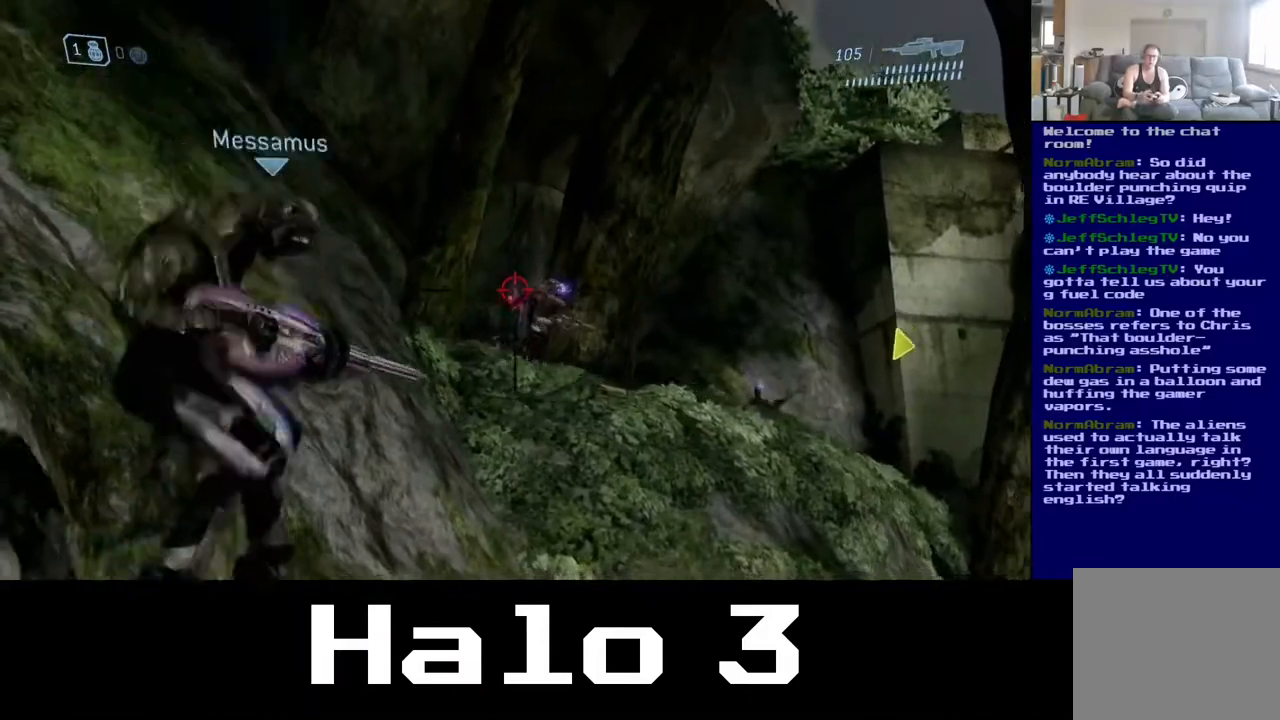
{"buttons": [], "left_stick": "center", "right_stick": "center", "events": [[67, "R2", "down"], [83, "left_stick", "center"], [133, "right_stick", "center"], [183, "left_stick", "left"], [233, "right_stick", "down-right"], [267, "left_stick", "center"], [317, "right_stick", "up"], [417, "right_stick", "center"], [433, "R2", "up"]]}
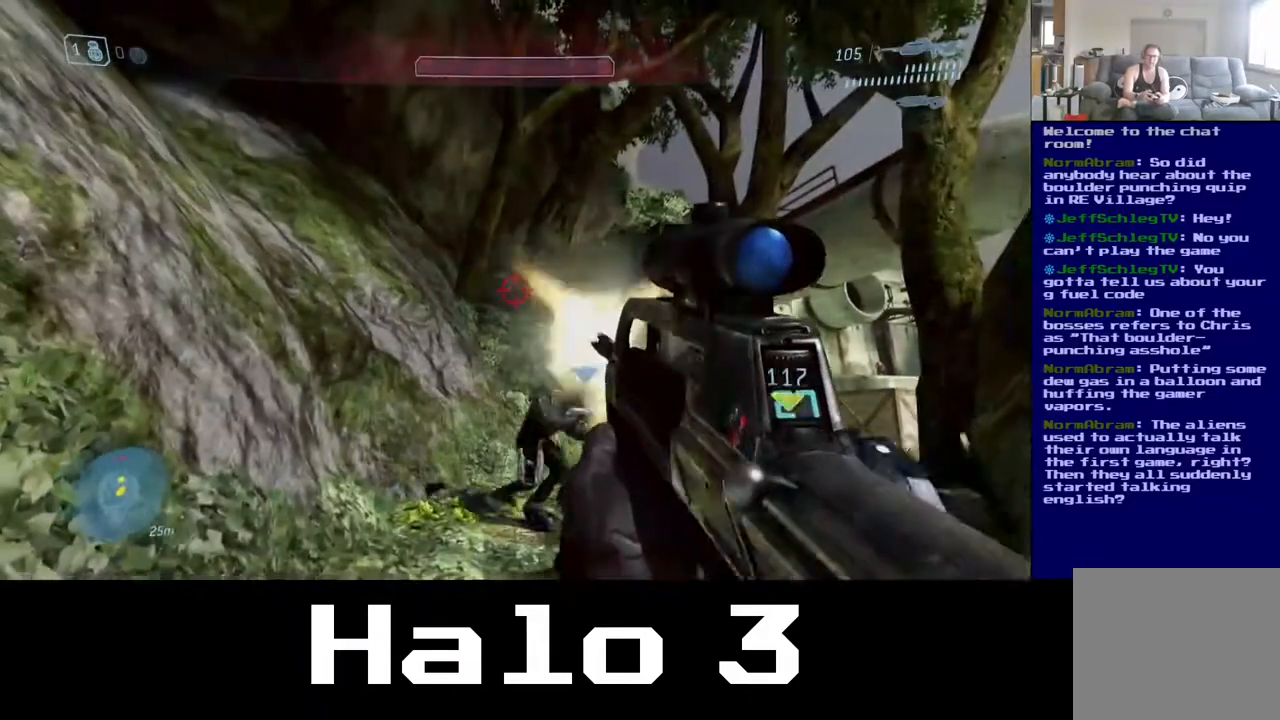
{"buttons": [], "left_stick": "down-left", "right_stick": "center", "events": [[33, "R2", "down"], [117, "R2", "up"], [150, "left_stick", "down-right"], [283, "left_stick", "center"], [333, "R2", "down"], [383, "left_stick", "left"], [383, "right_stick", "up"], [433, "left_stick", "down-left"], [500, "R2", "up"], [500, "right_stick", "center"]]}
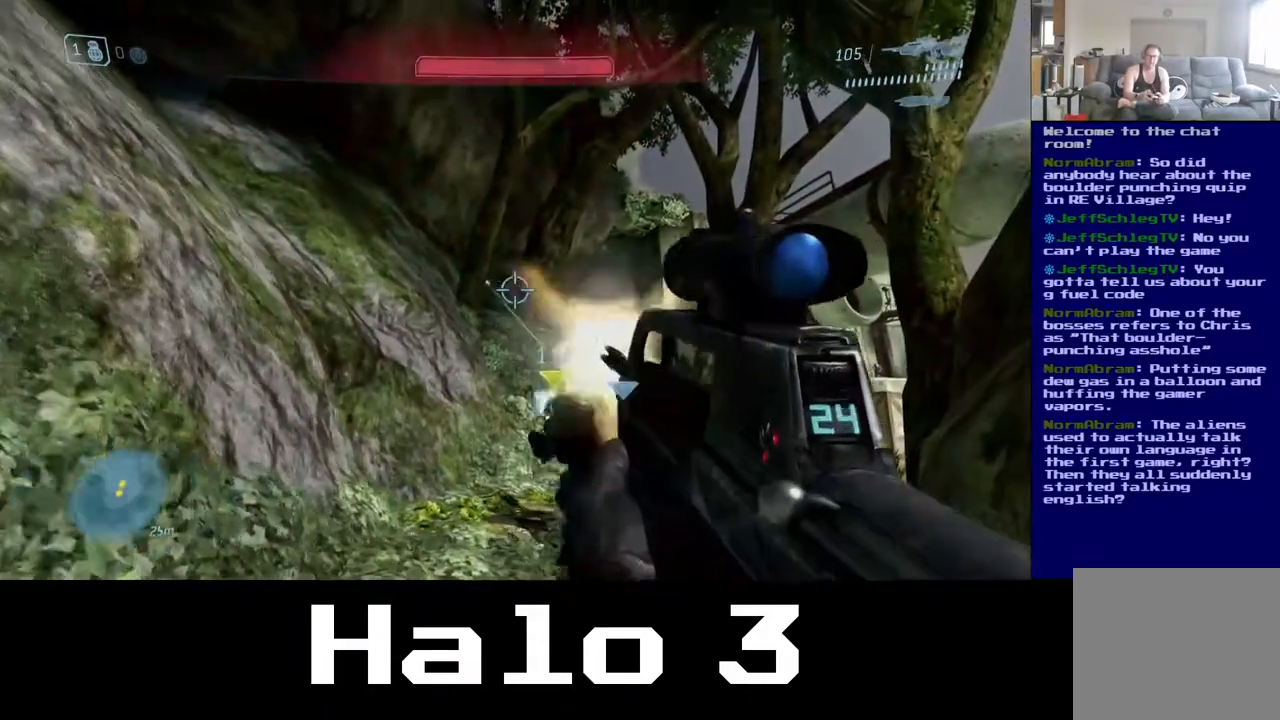
{"buttons": [], "left_stick": "right", "right_stick": "down-right", "events": [[133, "left_stick", "center"], [300, "R2", "down"], [467, "R2", "up"], [483, "left_stick", "right"], [483, "right_stick", "down-right"]]}
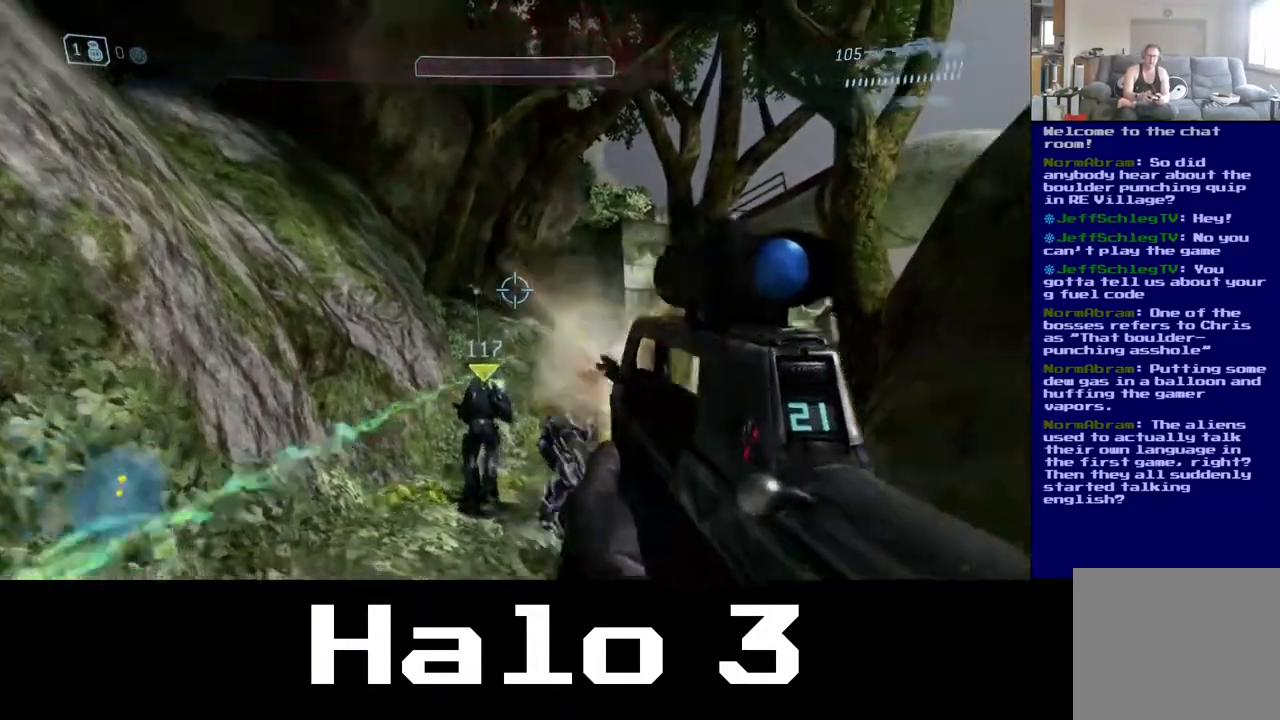
{"buttons": [], "left_stick": "up-left", "right_stick": "center", "events": [[183, "left_stick", "up-left"], [233, "right_stick", "center"]]}
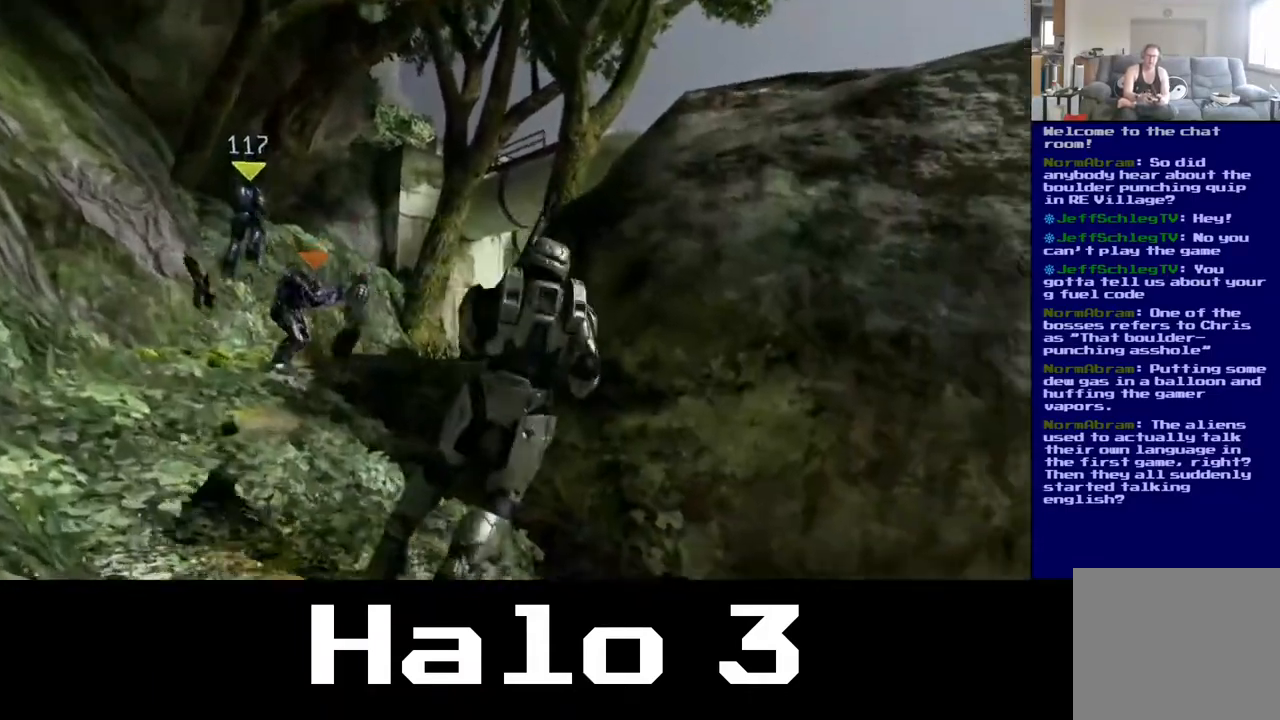
{"buttons": [], "left_stick": "center", "right_stick": "center", "events": [[67, "right_stick", "left"], [167, "left_stick", "center"], [183, "right_stick", "center"]]}